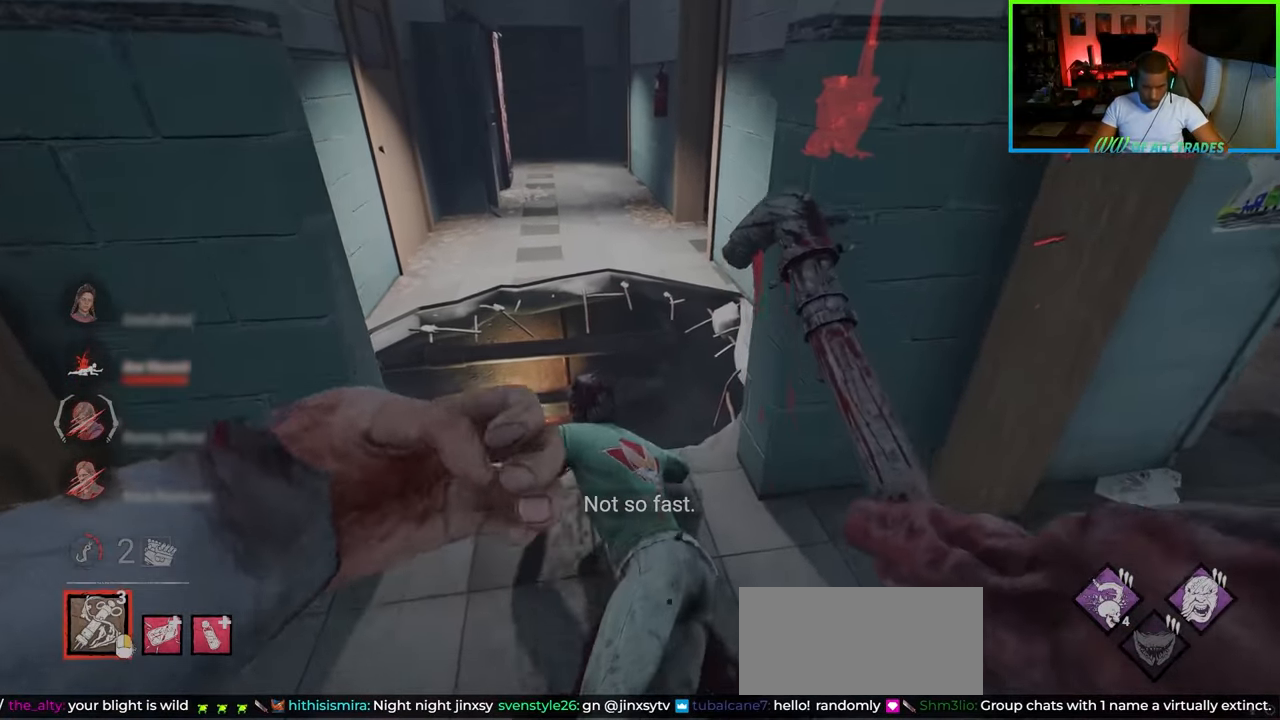
Gameplay with keyboard and mouse; each line is a JSON object with the keys and mouse buttons held at the frame after it. "events" lists presses ("down") and releases ("up") of "a", "ctrl", "d", "e", "f", "q", "r", "s", "shift", "space", "tab", "w", "mouse_left", "mouse_wheel", "mouse_right", "mouse_mb4" and "mouse_mb5" between this image and that frame as [ms after this image, input, new state], when the widget could be followed in between. "mouse_left", "mouse_wheel", "mouse_right", "mouse_mb4", "mouse_mb5" = the "left", "wheel", "right", "mb4", "mb5" buttons of the "mouse" list. No other keys are recorded. "wheel" means that the mouse wheel is clicked or scrolled. Not read: mouse_move.
{"keys": ["space"], "mouse": [], "events": [[33, "space", "down"], [150, "space", "up"], [250, "space", "down"], [317, "space", "up"], [383, "space", "down"], [433, "space", "up"], [467, "w", "up"], [500, "space", "down"]]}
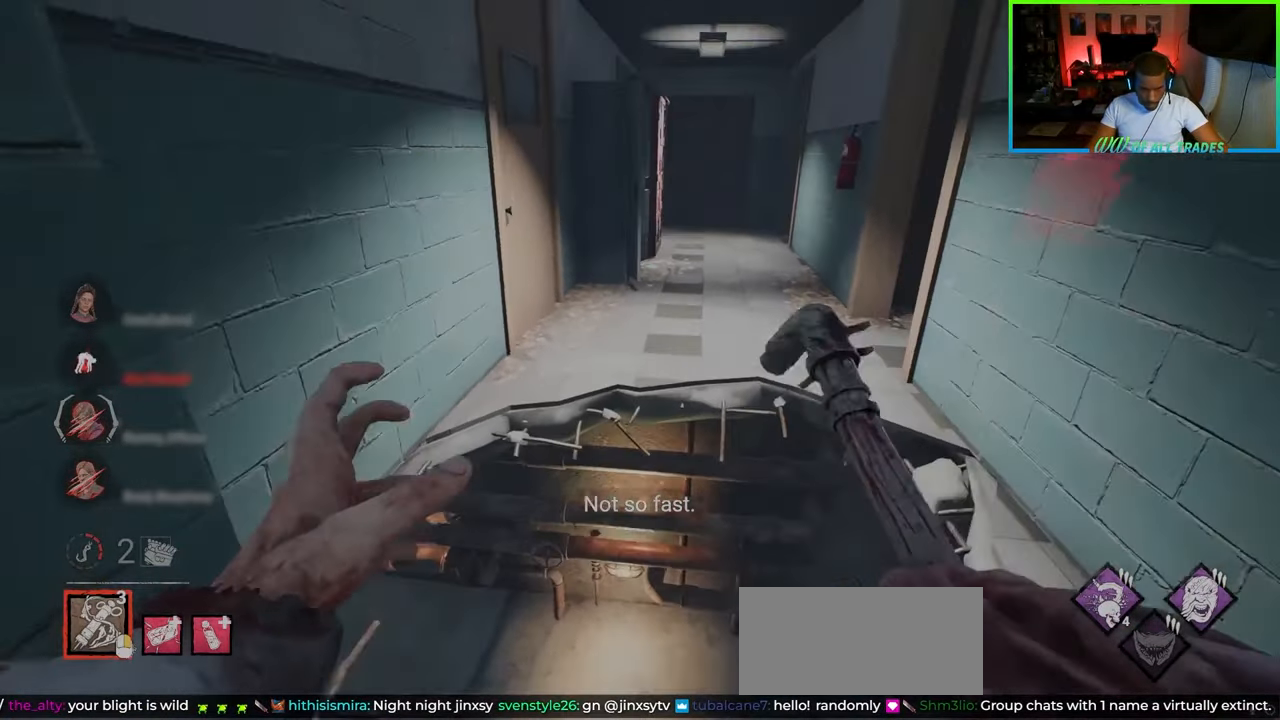
{"keys": ["a", "s"], "mouse": [], "events": [[67, "space", "up"], [367, "s", "down"], [467, "a", "down"]]}
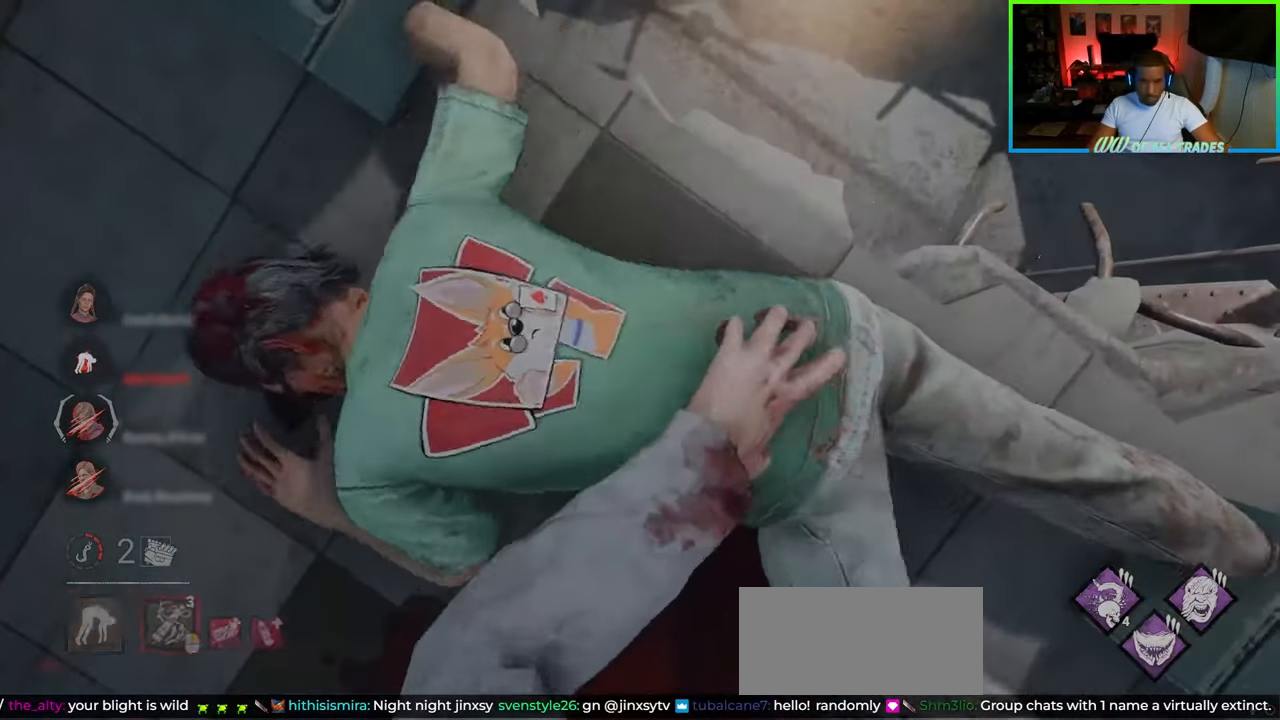
{"keys": ["a", "s"], "mouse": [], "events": [[267, "d", "down"], [433, "d", "up"]]}
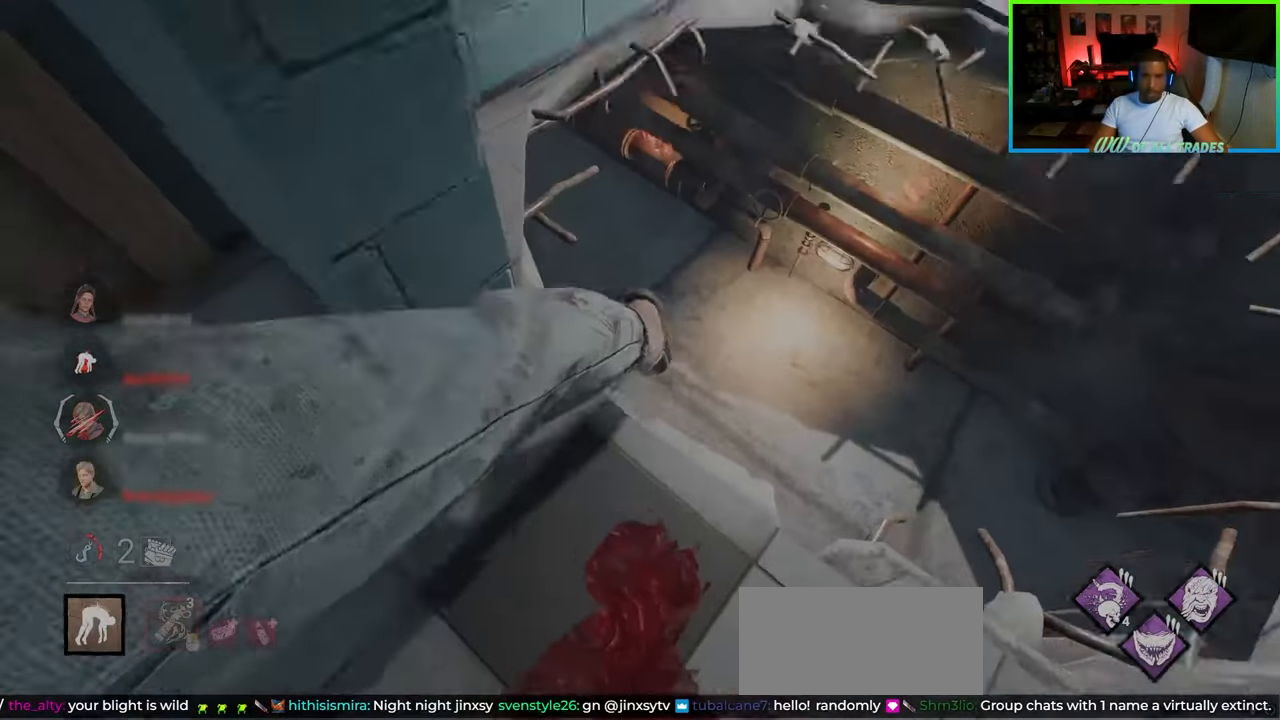
{"keys": ["a", "s"], "mouse": [], "events": []}
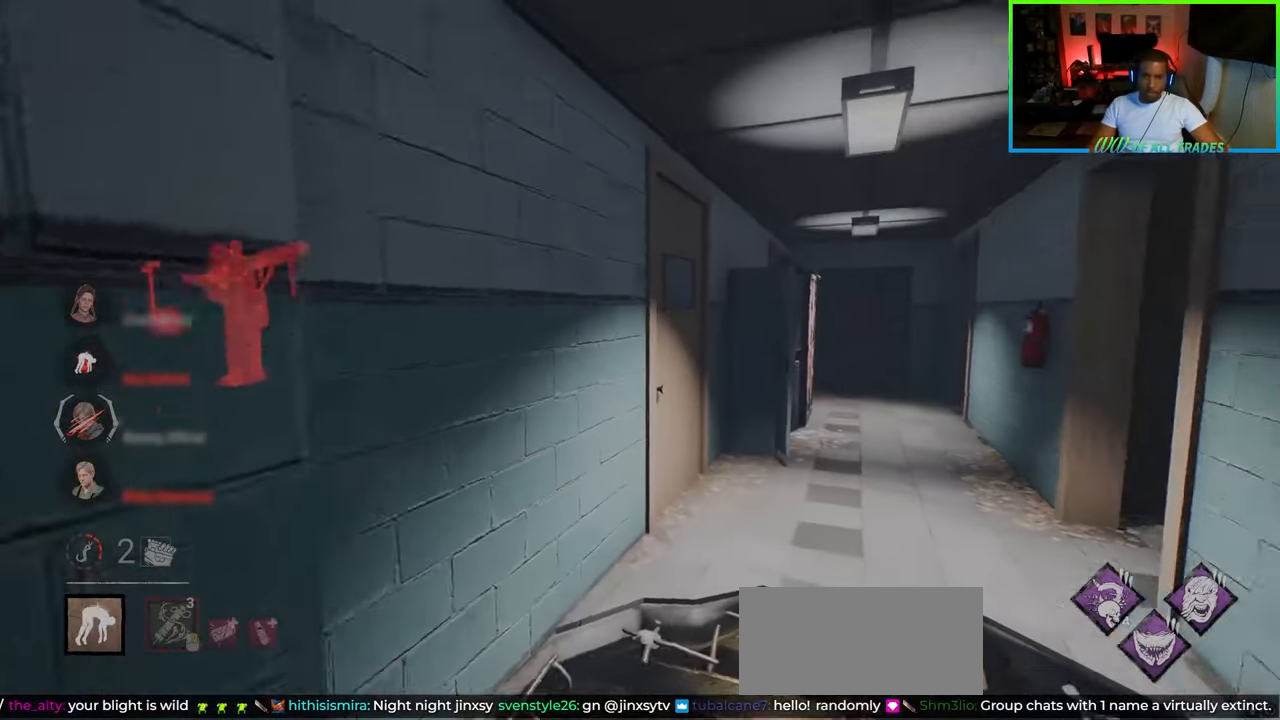
{"keys": ["a", "s"], "mouse": [], "events": []}
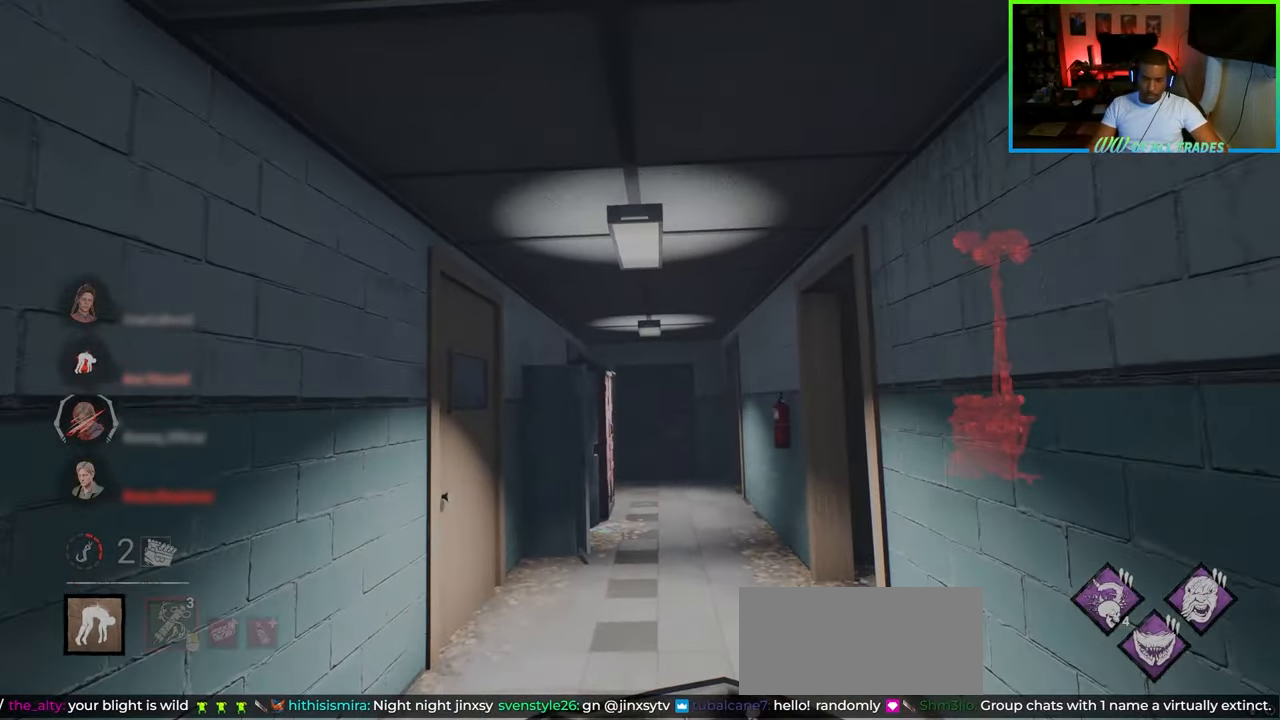
{"keys": ["a", "s"], "mouse": [], "events": []}
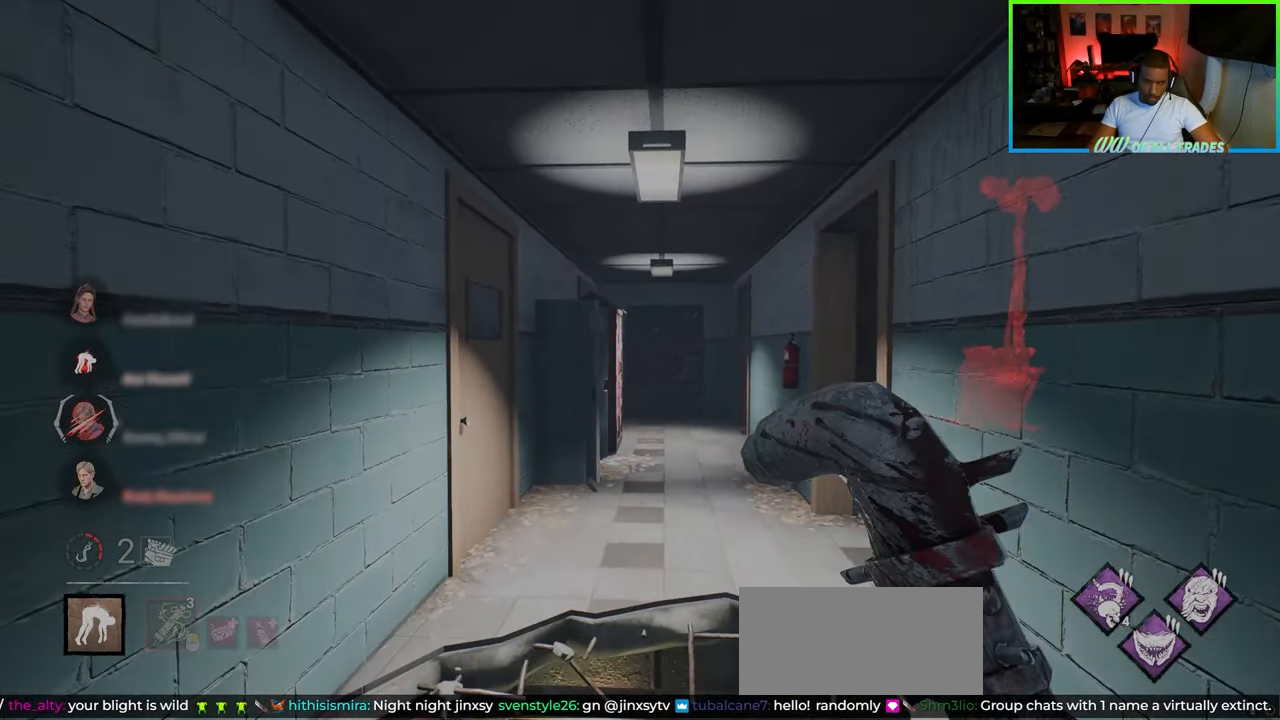
{"keys": ["a"], "mouse": [], "events": [[483, "s", "up"]]}
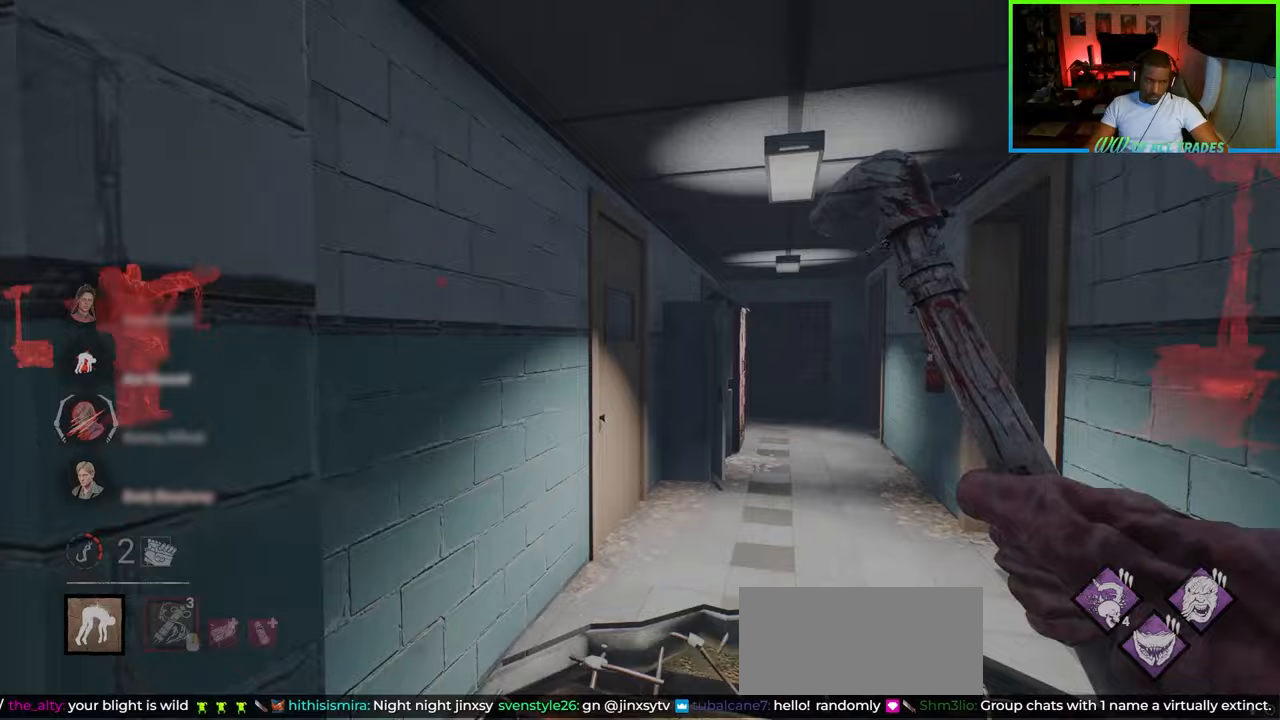
{"keys": ["a", "w"], "mouse": [], "events": [[150, "w", "down"]]}
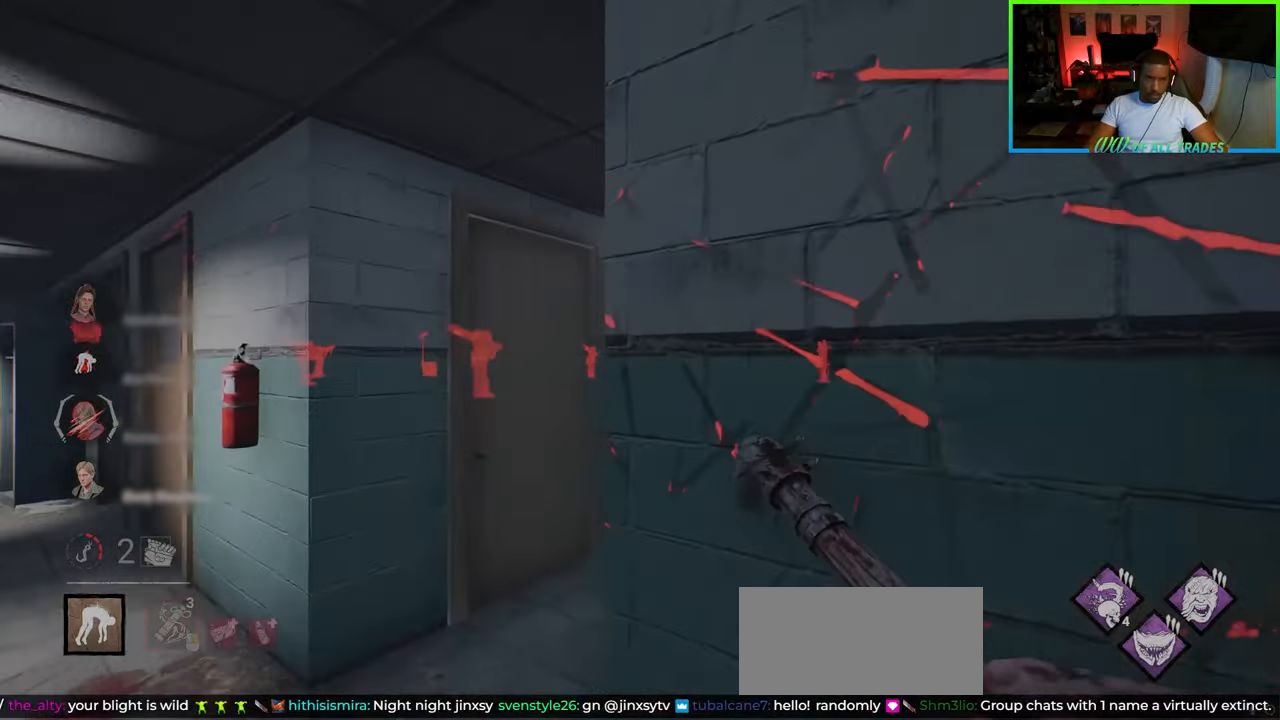
{"keys": ["a", "w"], "mouse": [], "events": []}
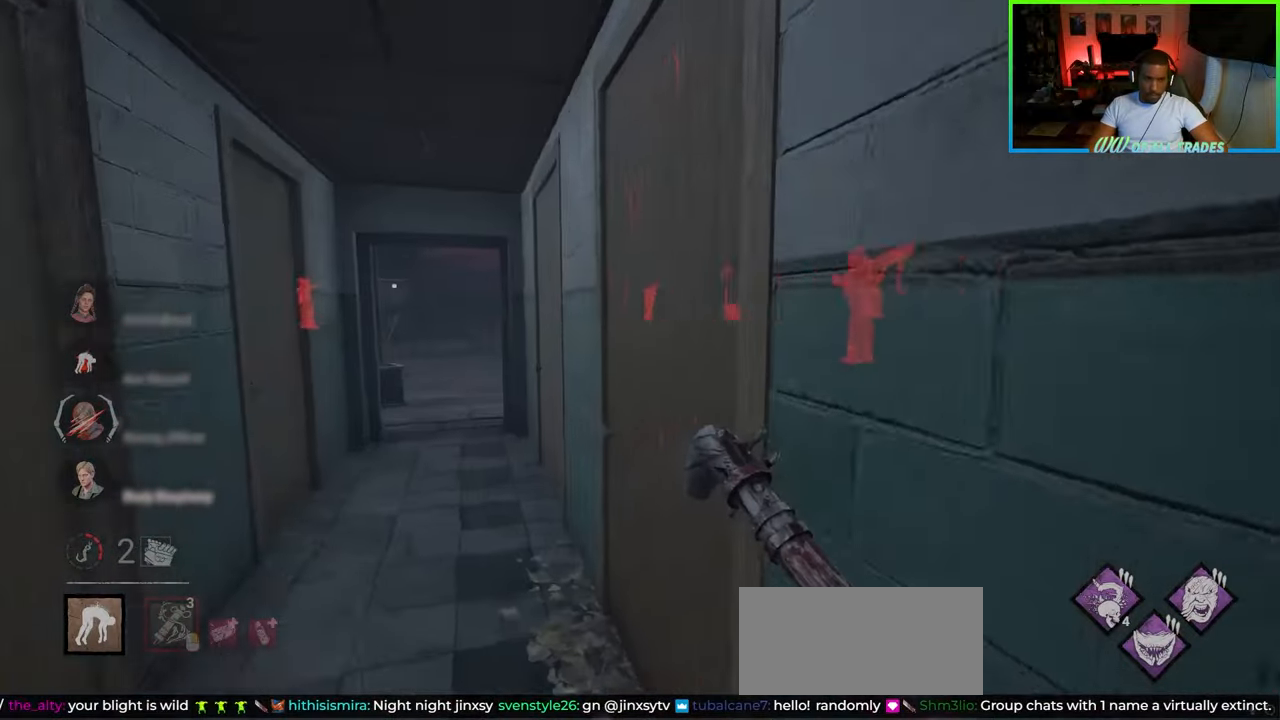
{"keys": ["a", "w"], "mouse": [], "events": []}
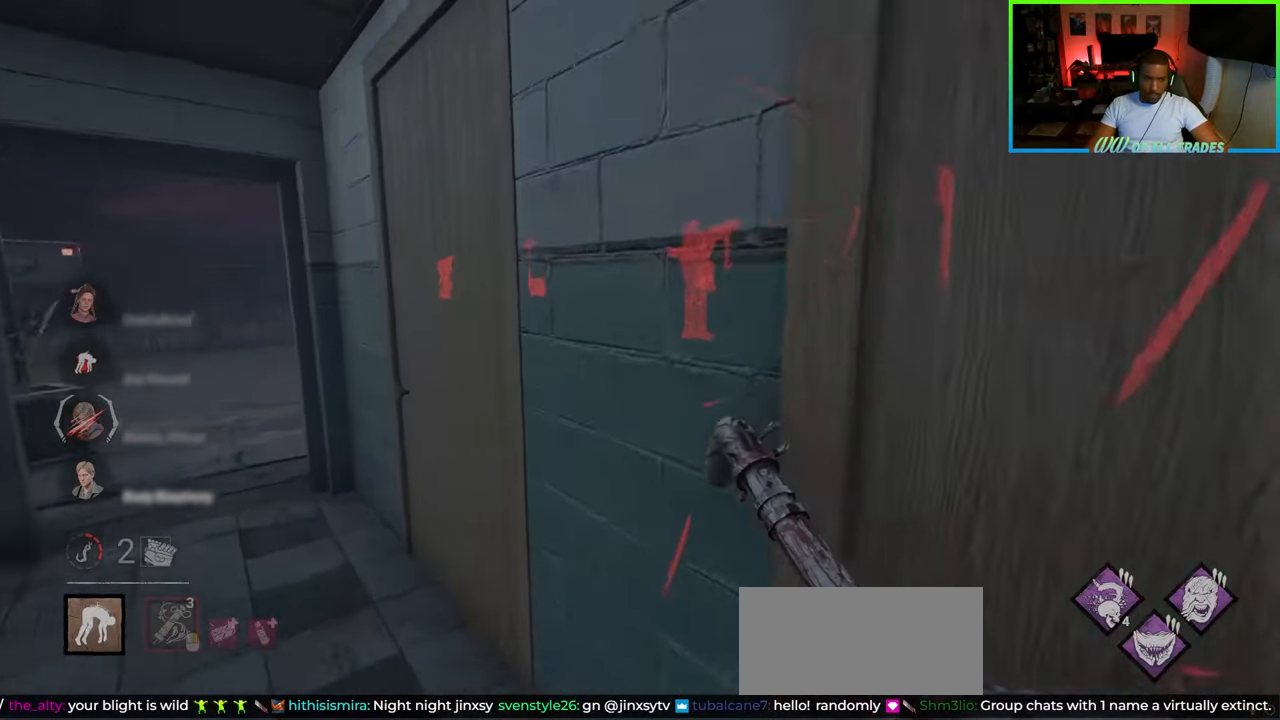
{"keys": ["a", "w"], "mouse": [], "events": []}
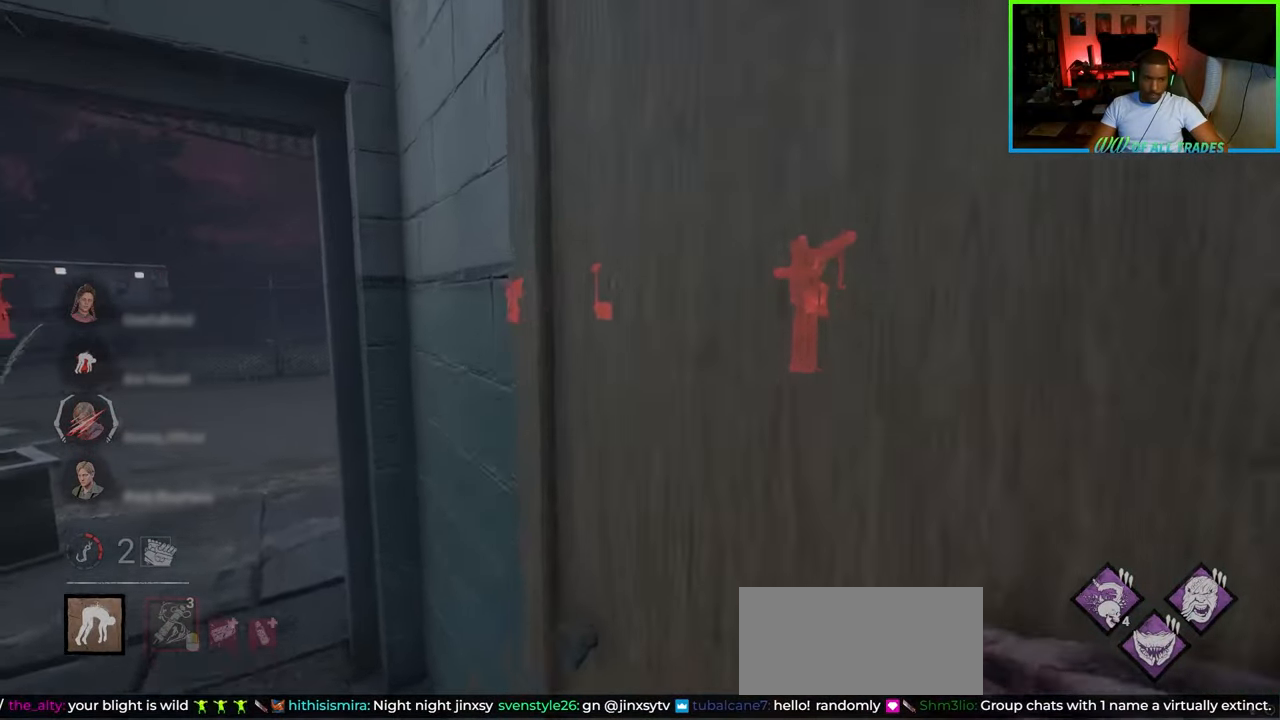
{"keys": ["a", "w"], "mouse": [], "events": []}
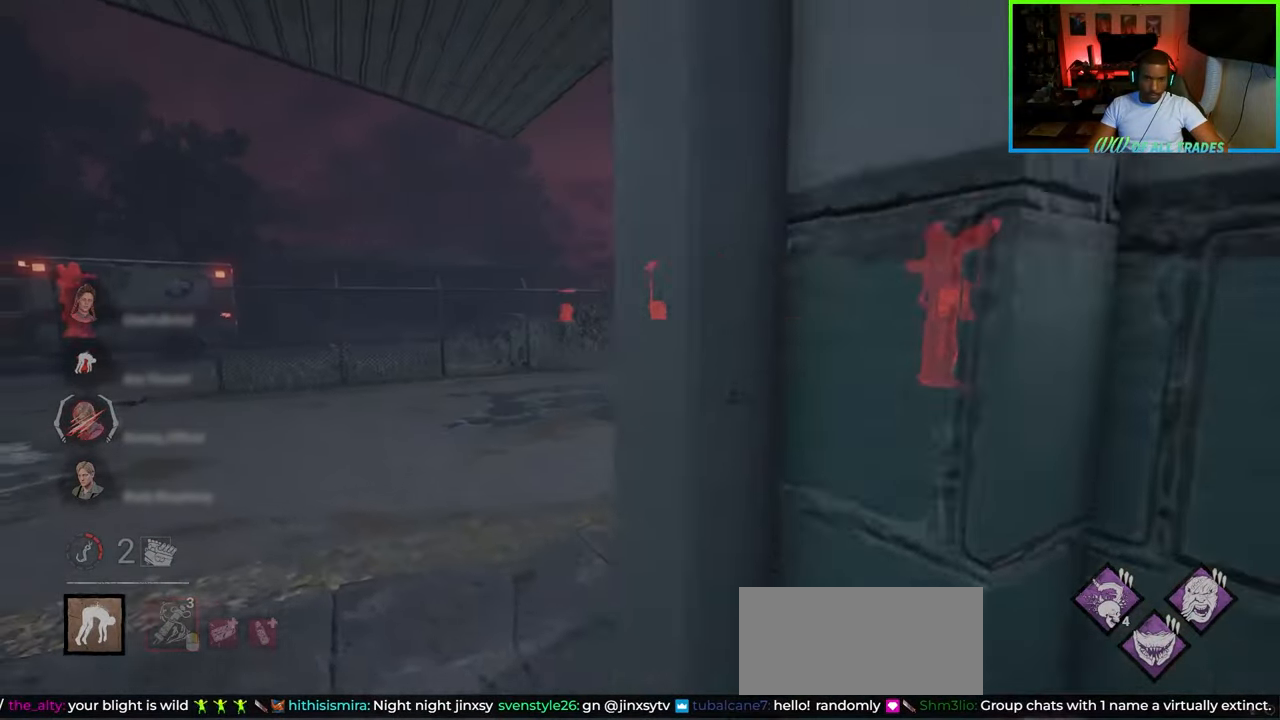
{"keys": ["w"], "mouse": [], "events": [[317, "a", "up"]]}
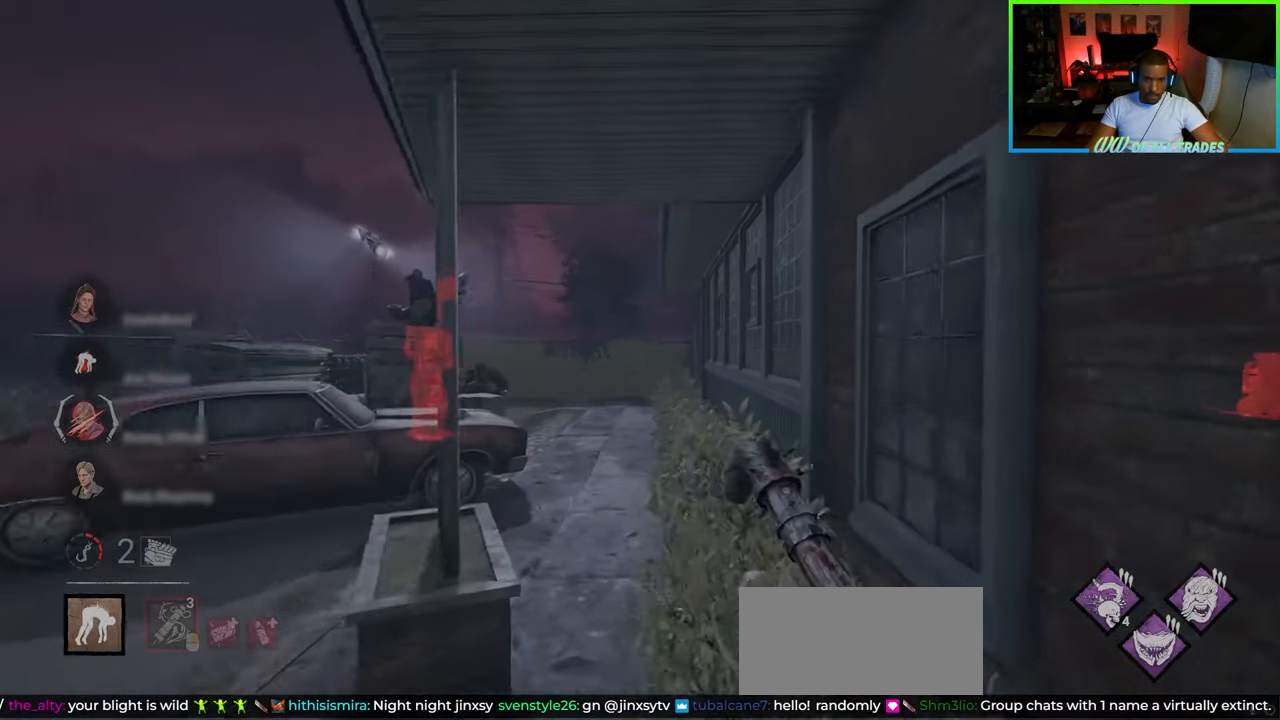
{"keys": ["w"], "mouse": [], "events": []}
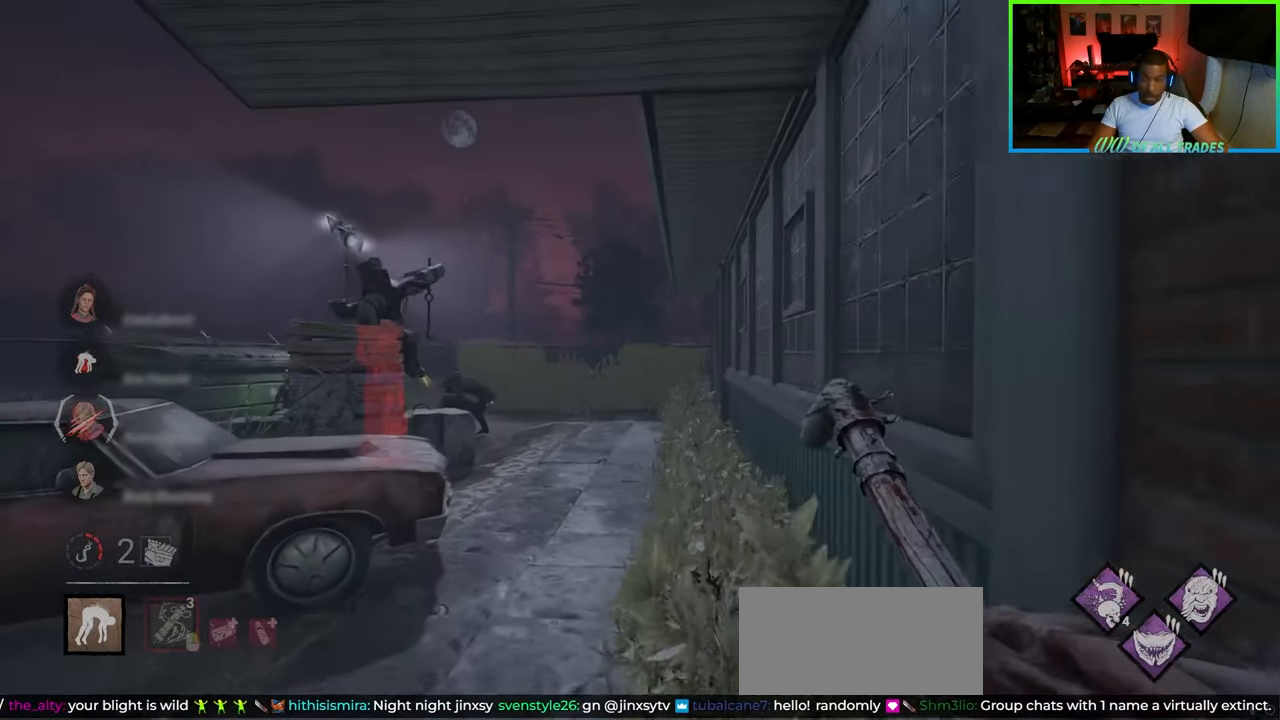
{"keys": ["d", "w"], "mouse": [], "events": [[500, "d", "down"]]}
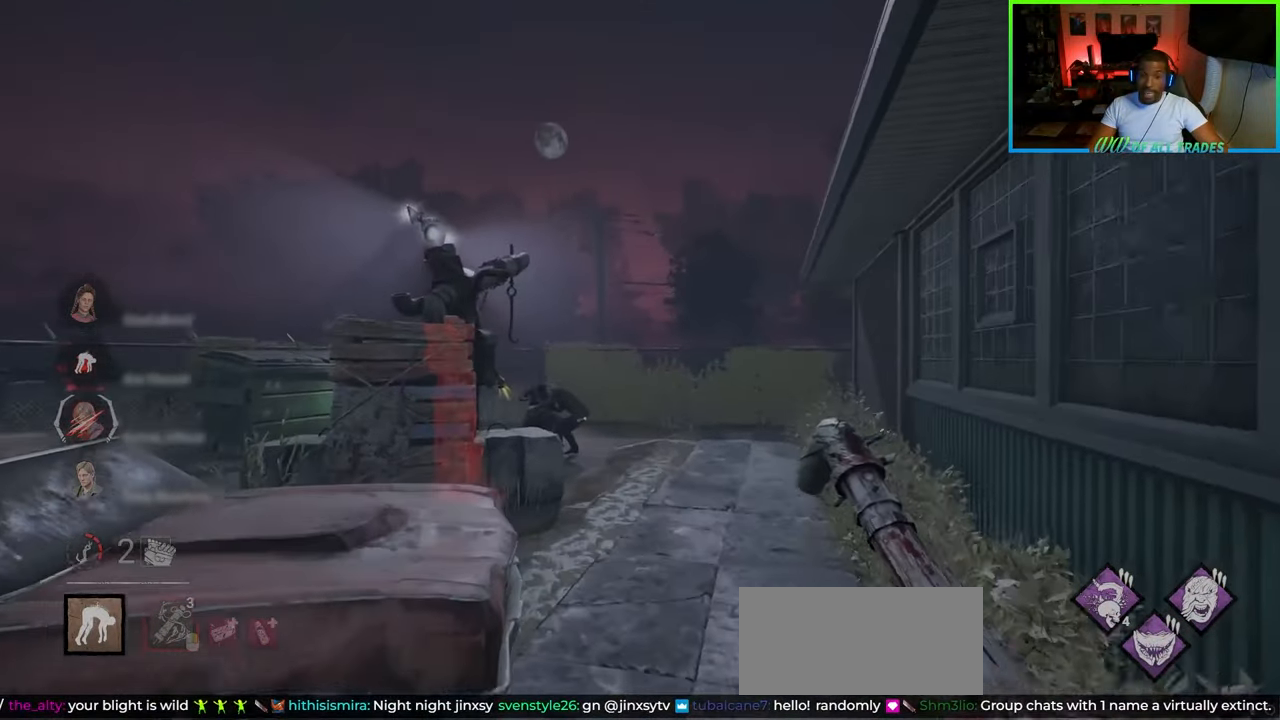
{"keys": ["w"], "mouse": [], "events": [[350, "d", "up"]]}
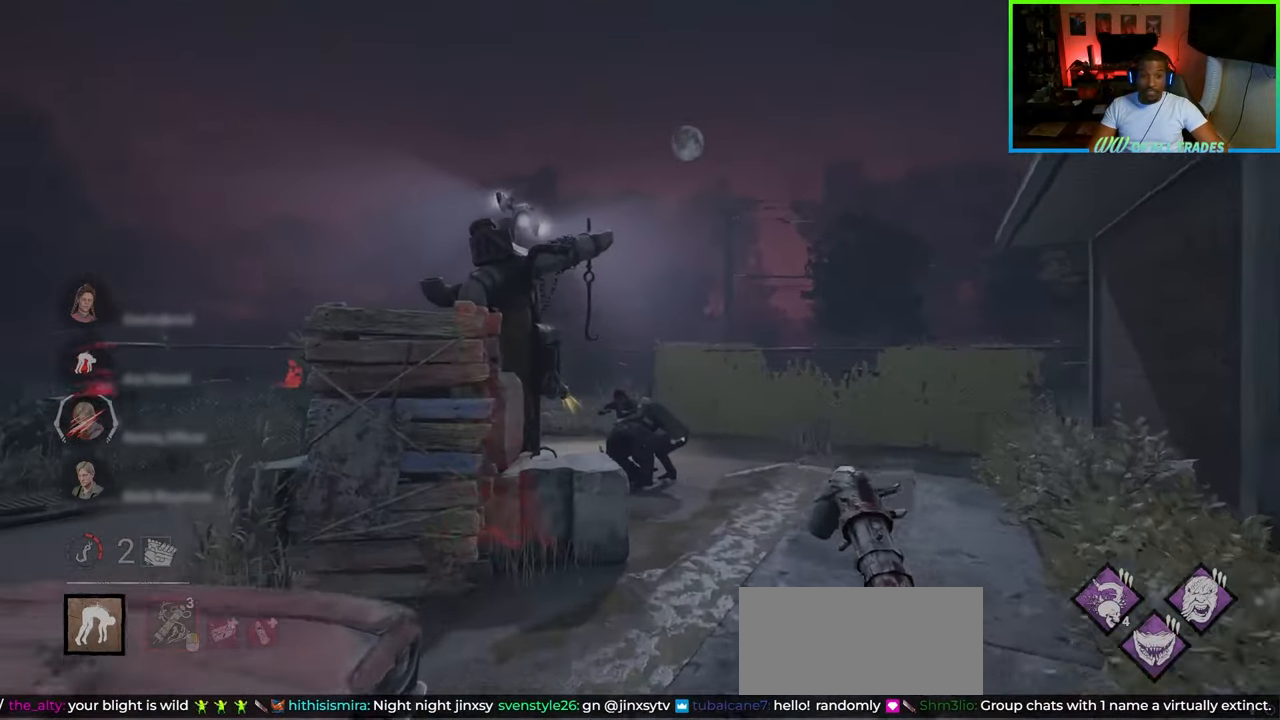
{"keys": ["d", "w"], "mouse": [], "events": [[100, "d", "down"], [200, "d", "up"], [283, "d", "down"]]}
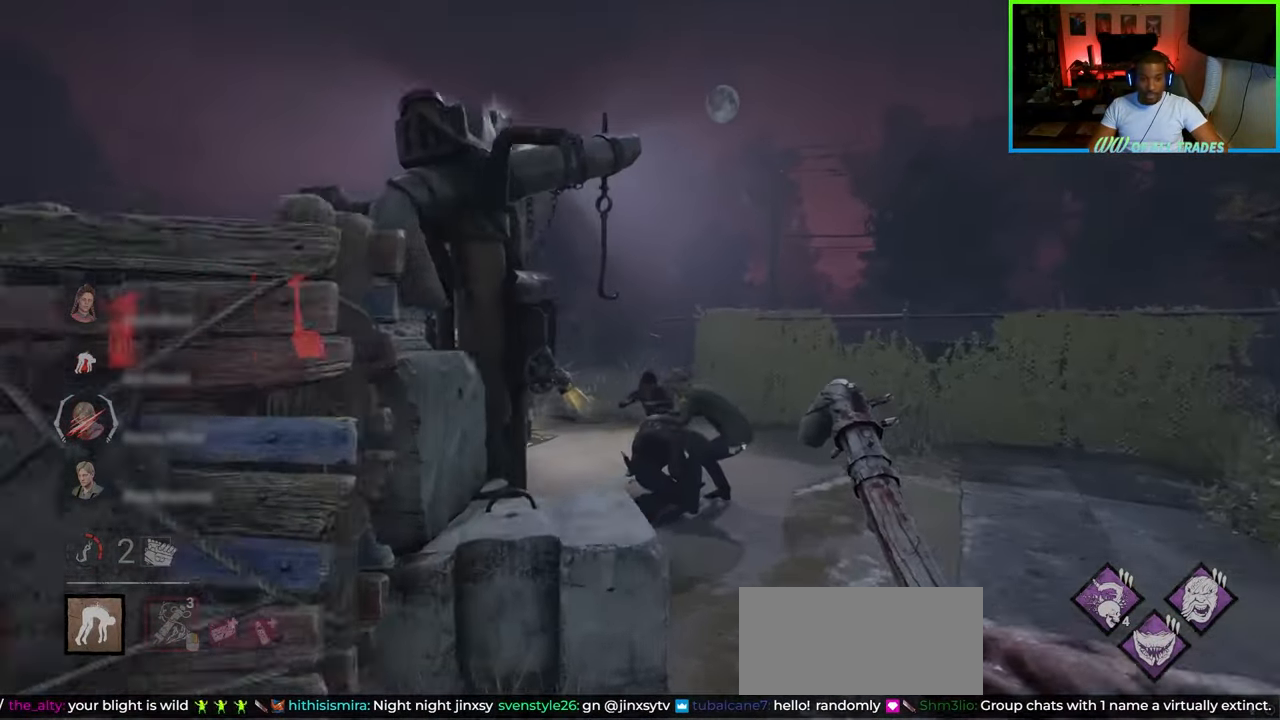
{"keys": ["w"], "mouse": [], "events": [[133, "d", "up"], [200, "d", "down"], [450, "d", "up"]]}
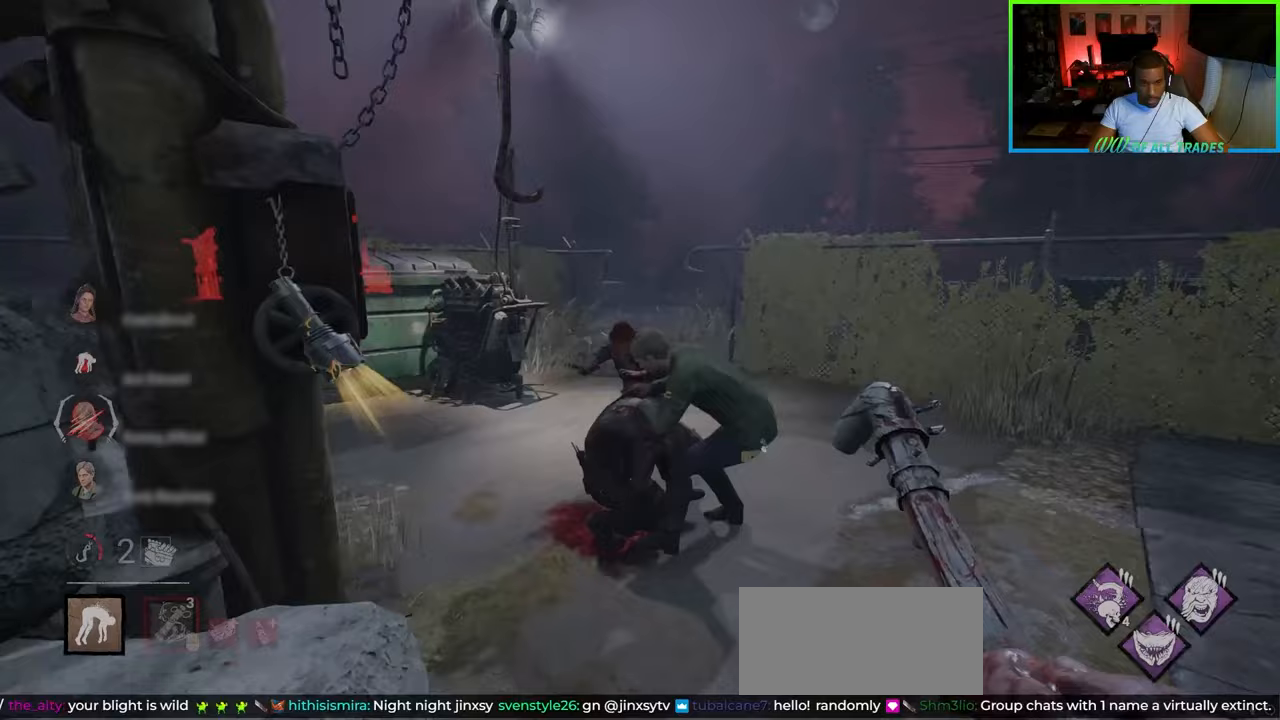
{"keys": ["a", "w"], "mouse": ["left"], "events": [[383, "a", "down"], [450, "mouse_left", "down"]]}
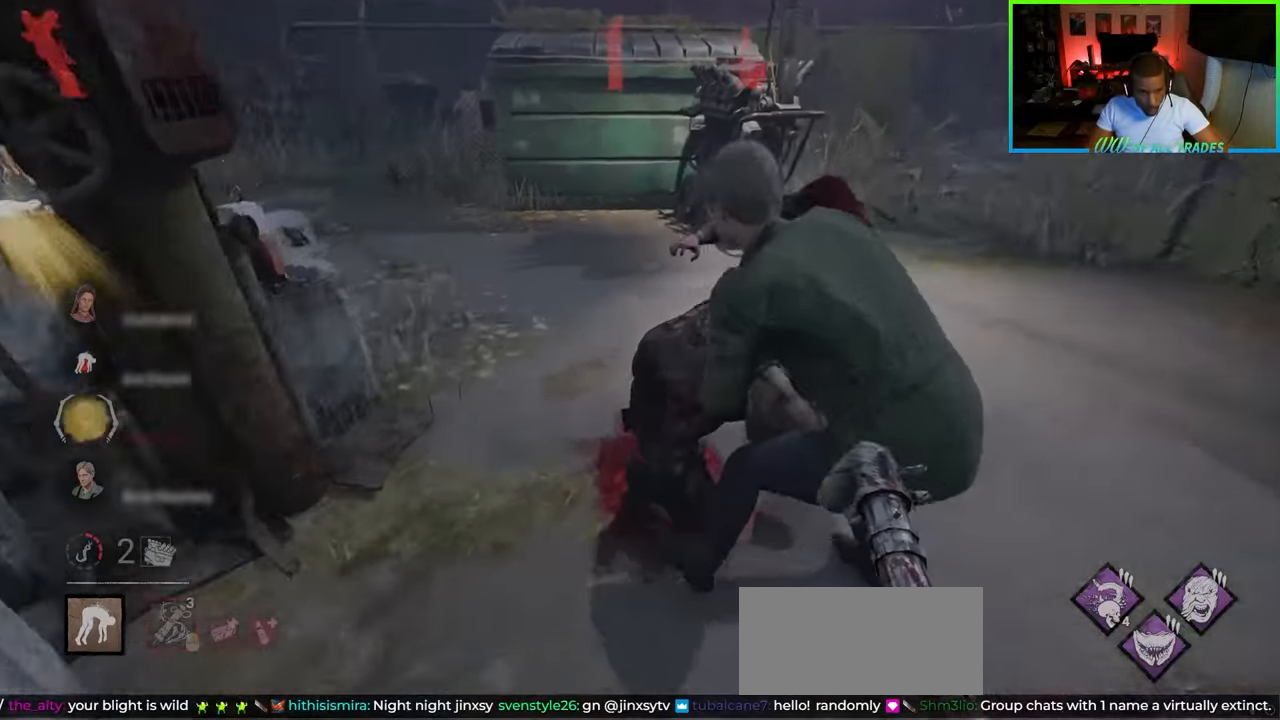
{"keys": ["d"], "mouse": [], "events": [[17, "mouse_left", "up"], [50, "mouse_left", "down"], [133, "mouse_left", "up"], [183, "mouse_left", "down"], [267, "mouse_left", "up"], [283, "mouse_left", "down"], [350, "d", "down"], [367, "mouse_left", "up"], [383, "a", "up"], [383, "w", "up"], [433, "mouse_left", "down"], [467, "mouse_left", "up"]]}
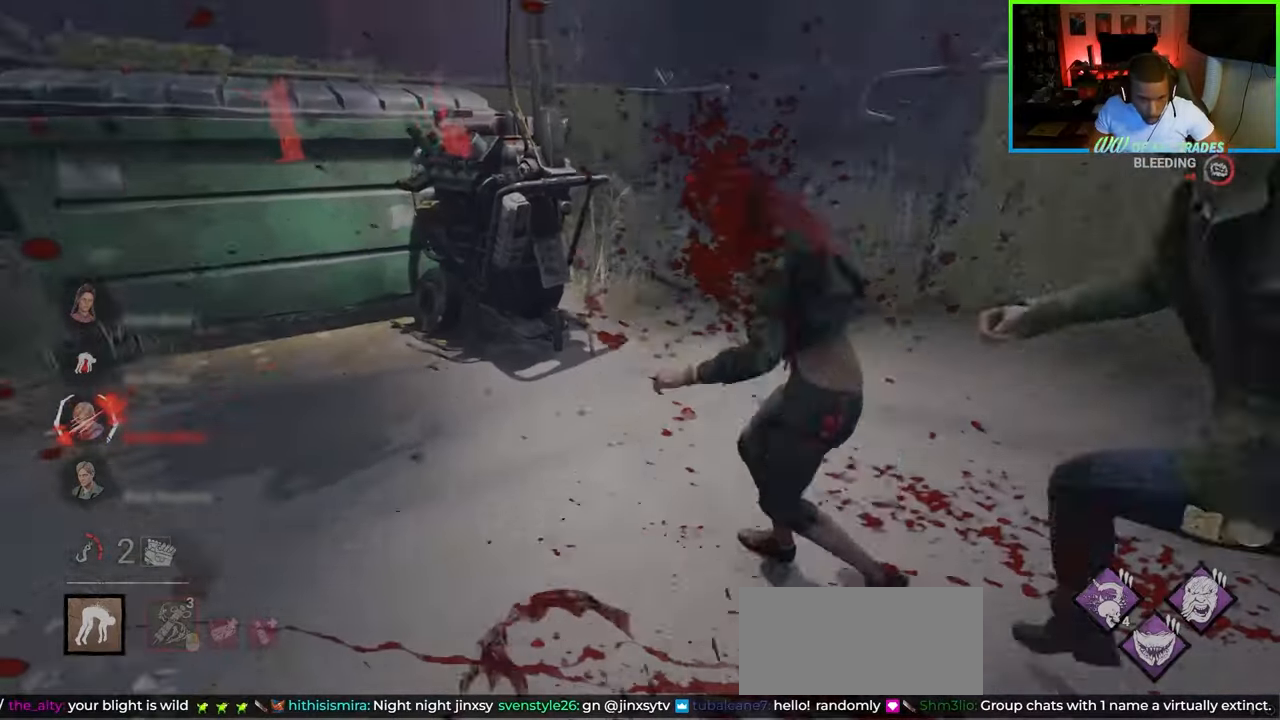
{"keys": ["d", "w"], "mouse": [], "events": [[167, "a", "down"], [233, "w", "down"], [250, "a", "up"]]}
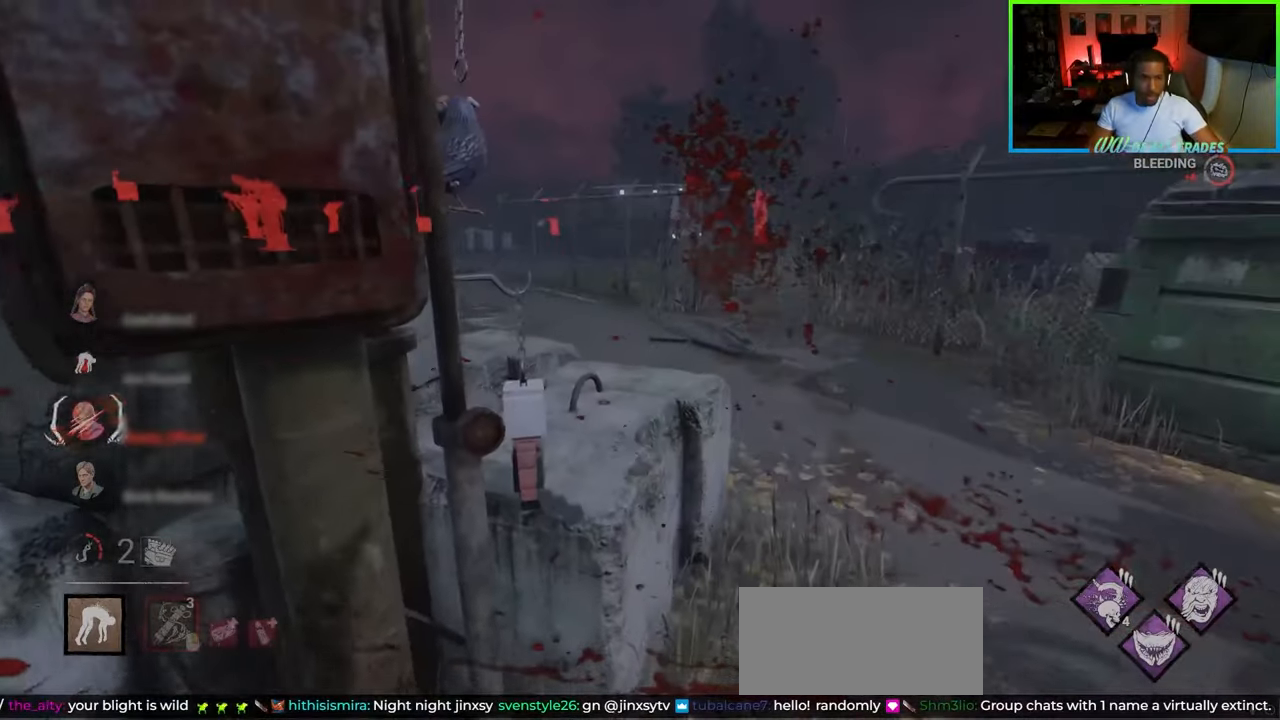
{"keys": ["d"], "mouse": [], "events": [[50, "w", "up"], [133, "space", "down"], [217, "w", "down"], [300, "w", "up"], [350, "space", "up"]]}
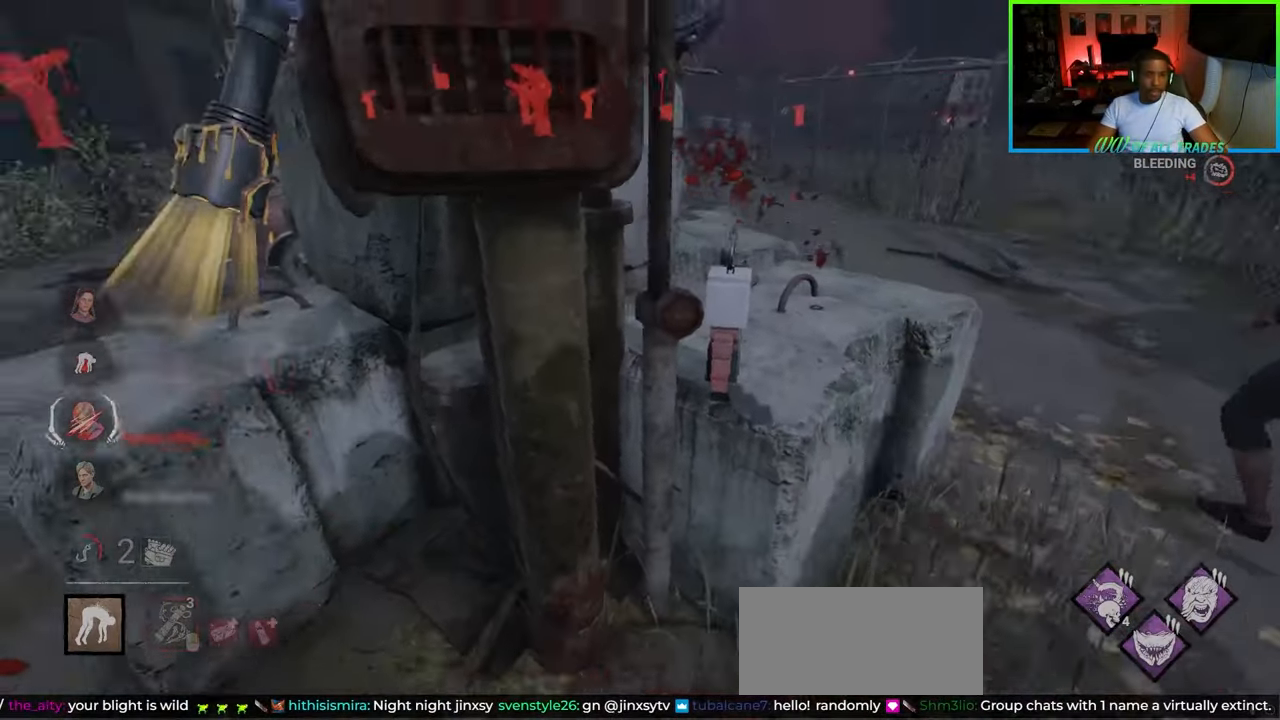
{"keys": ["d", "s"], "mouse": [], "events": [[50, "space", "down"], [200, "space", "up"], [450, "space", "down"], [483, "s", "down"], [500, "space", "up"]]}
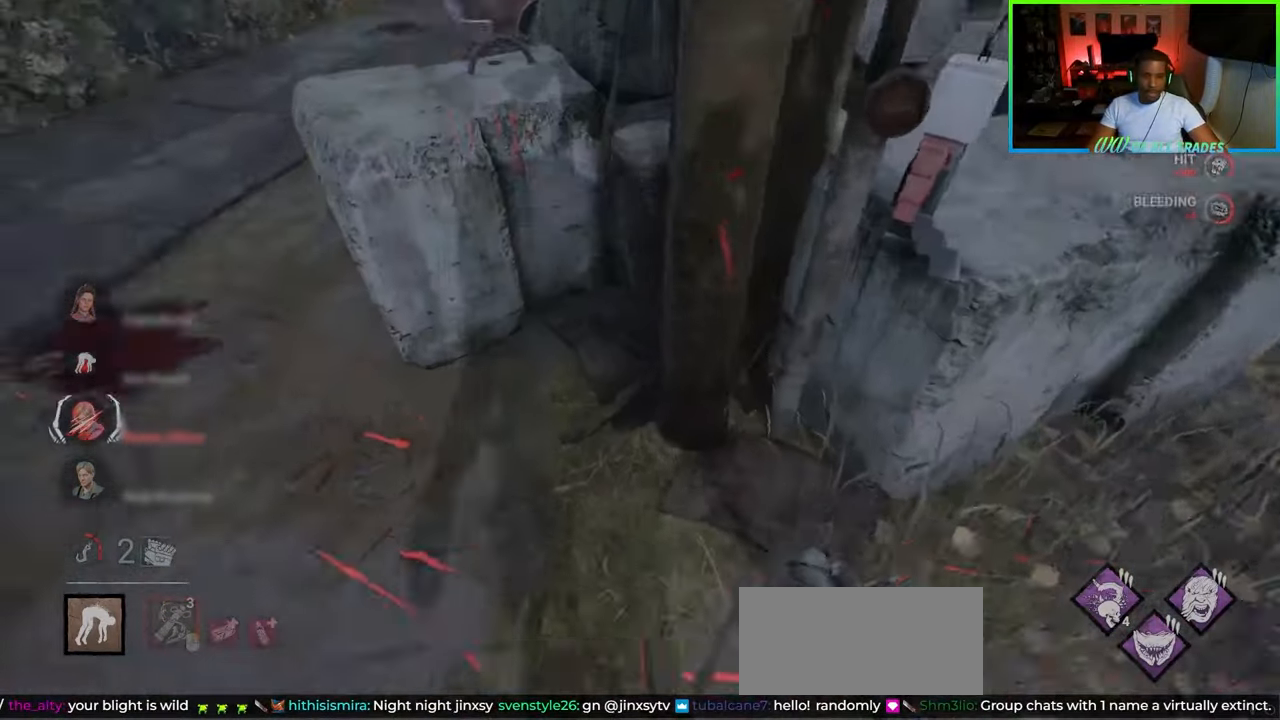
{"keys": ["a", "d", "w"], "mouse": [], "events": [[67, "a", "down"], [100, "d", "up"], [133, "space", "down"], [167, "space", "up"], [200, "s", "up"], [267, "d", "down"], [267, "space", "down"], [333, "space", "up"], [400, "space", "down"], [467, "w", "down"], [483, "space", "up"]]}
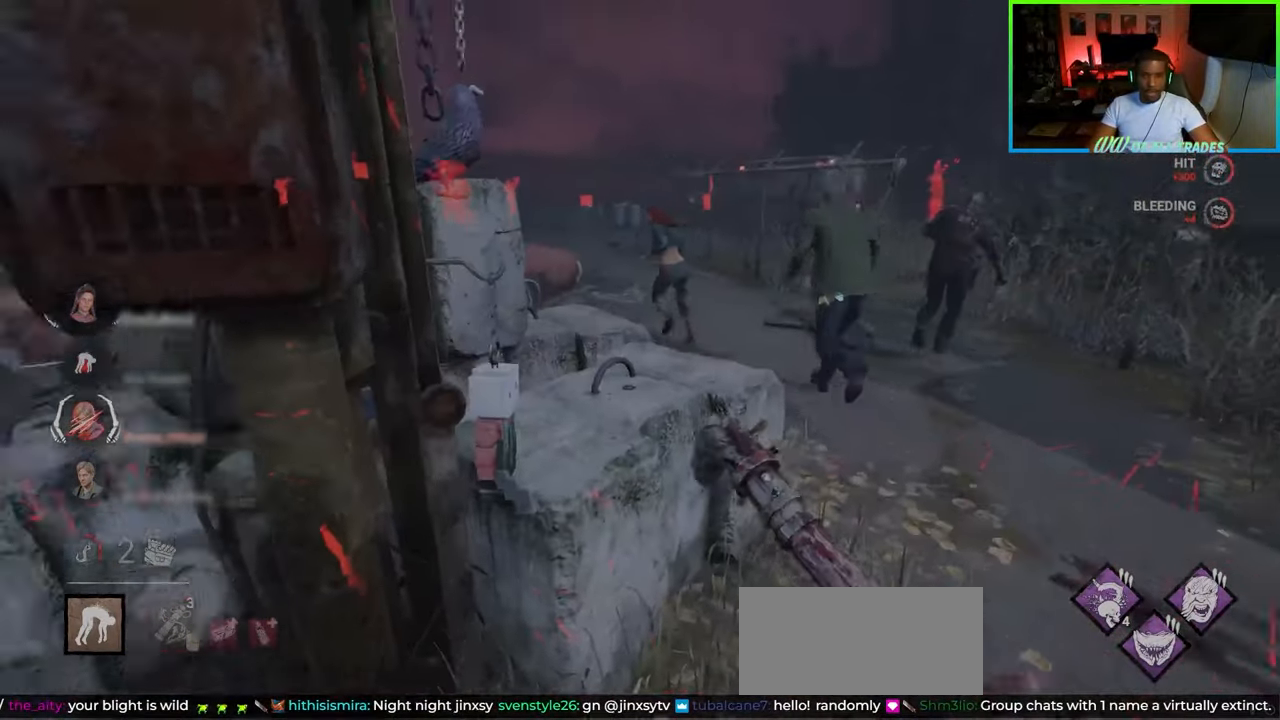
{"keys": ["a", "s"], "mouse": [], "events": [[50, "space", "down"], [100, "space", "up"], [117, "d", "up"], [167, "d", "down"], [183, "space", "down"], [233, "space", "up"], [233, "w", "up"], [317, "space", "down"], [367, "s", "down"], [433, "space", "up"], [450, "d", "up"]]}
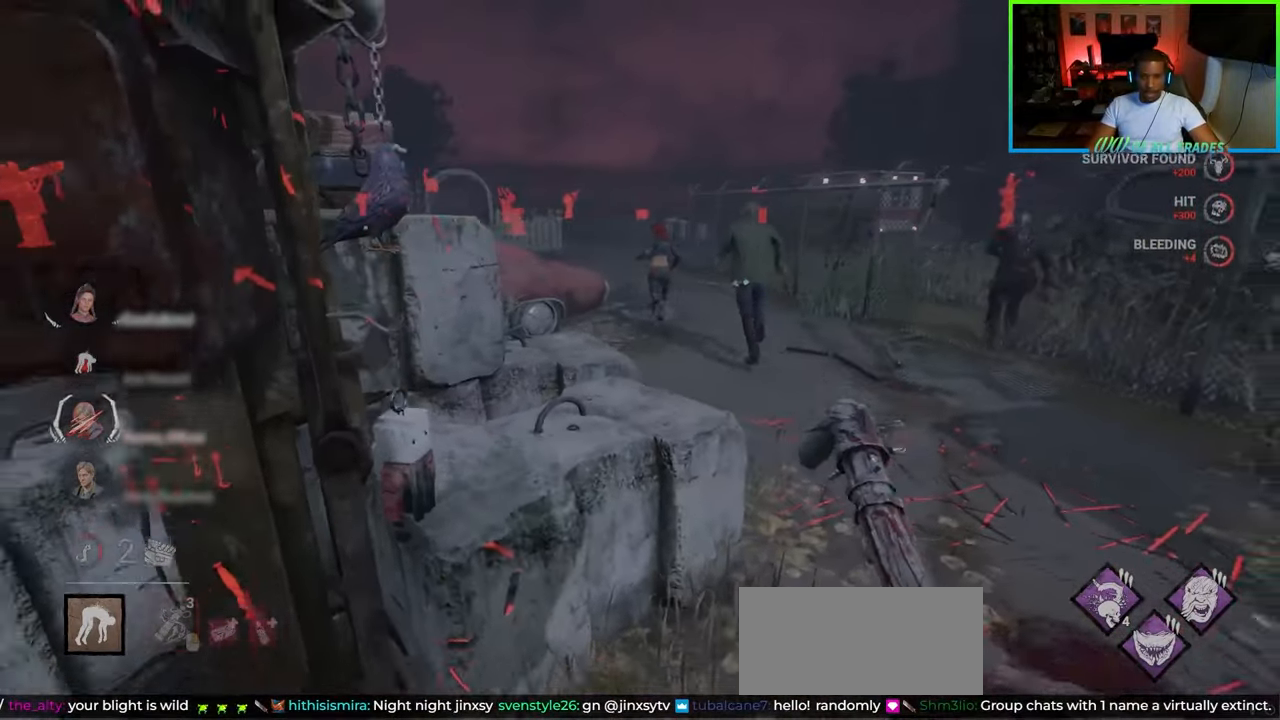
{"keys": ["space", "w"], "mouse": [], "events": [[17, "space", "down"], [83, "space", "up"], [167, "s", "up"], [167, "space", "down"], [317, "space", "up"], [383, "space", "down"], [400, "w", "down"], [483, "a", "up"]]}
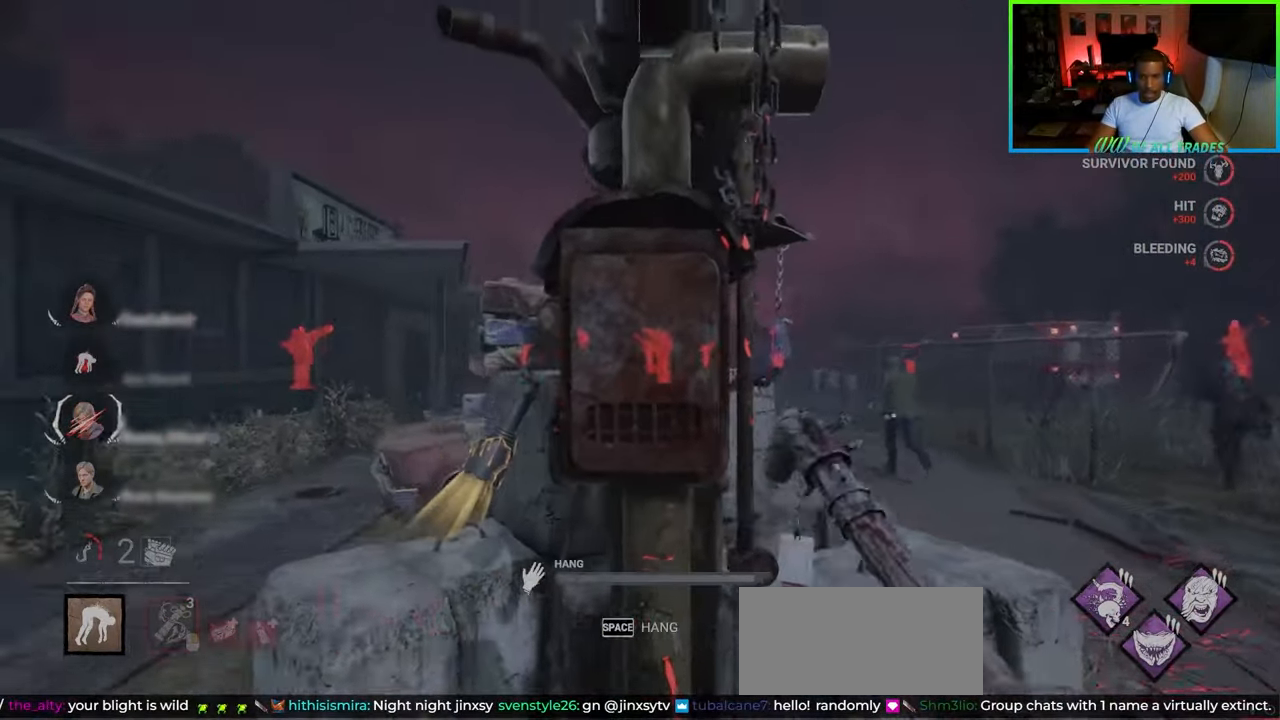
{"keys": ["d", "w"], "mouse": [], "events": [[17, "space", "up"], [50, "d", "down"]]}
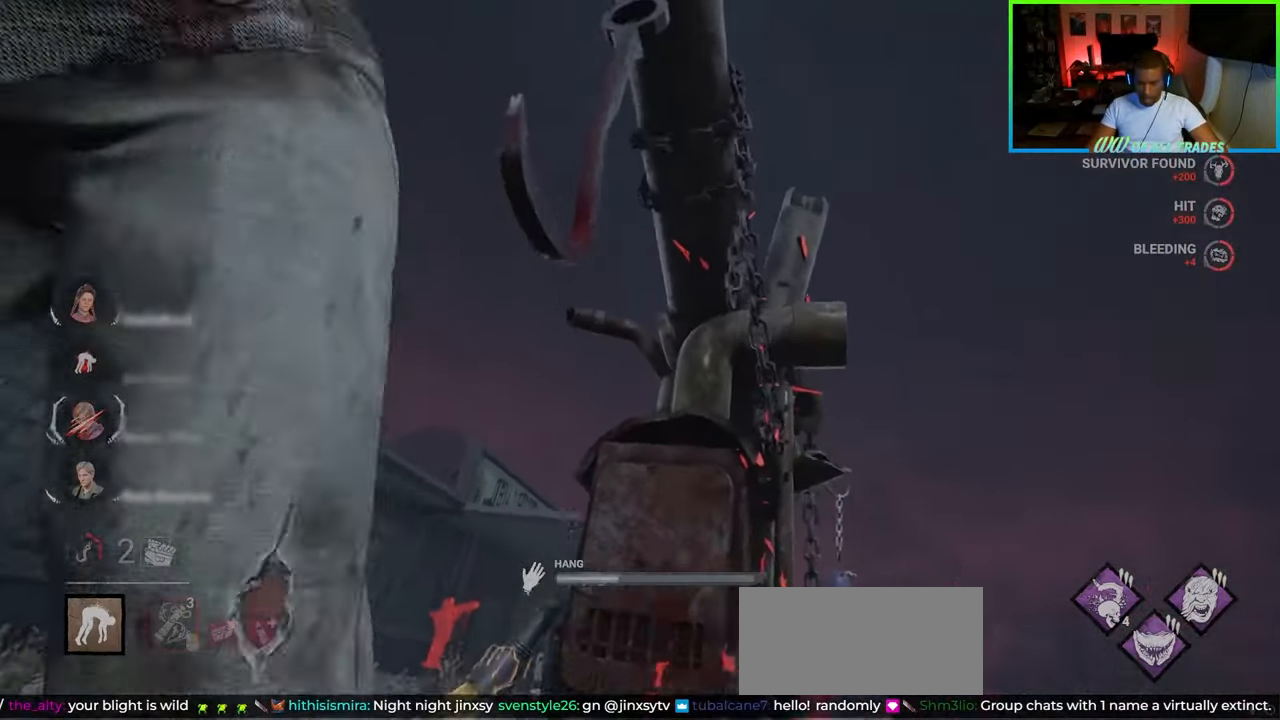
{"keys": ["d", "w"], "mouse": [], "events": []}
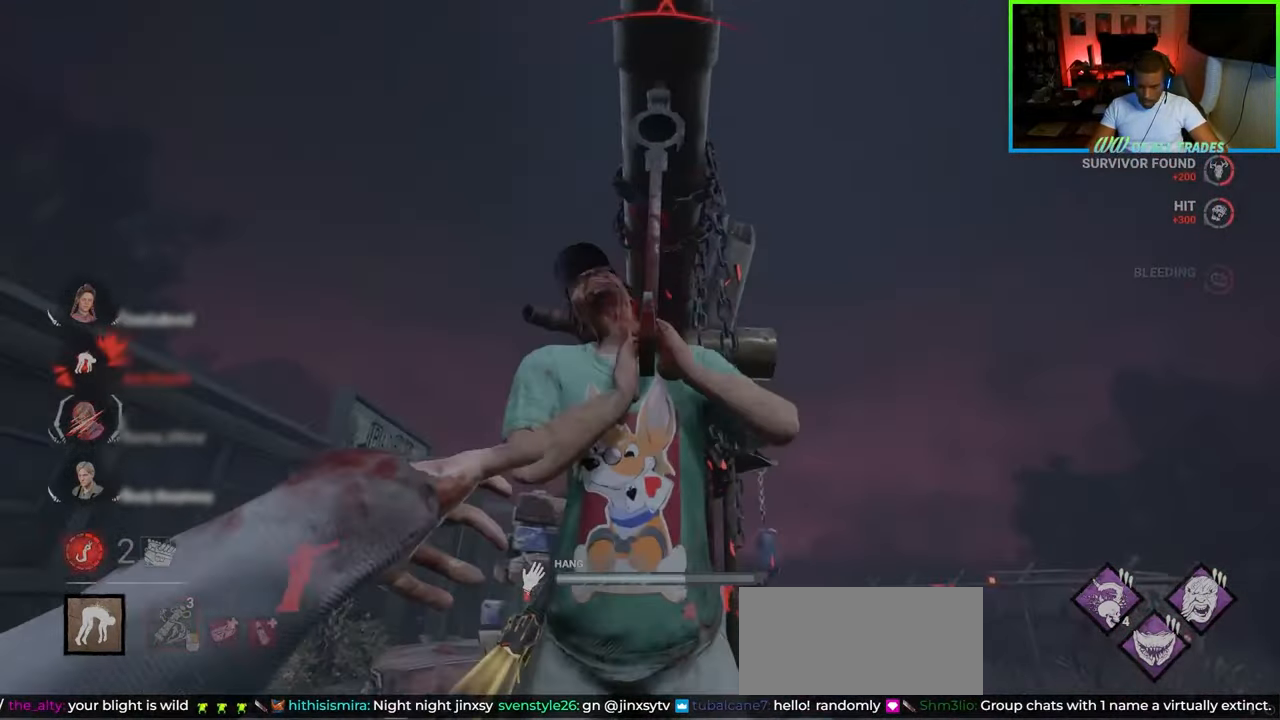
{"keys": ["d", "w"], "mouse": [], "events": []}
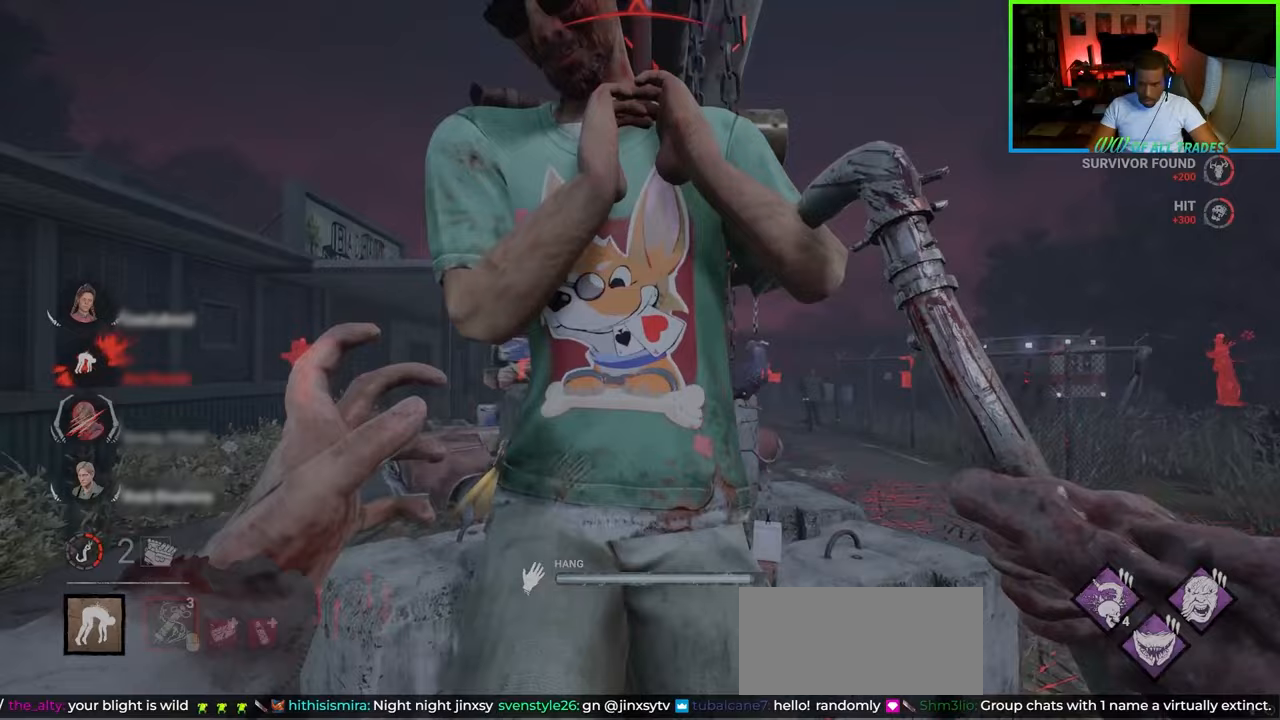
{"keys": ["w"], "mouse": [], "events": [[317, "d", "up"]]}